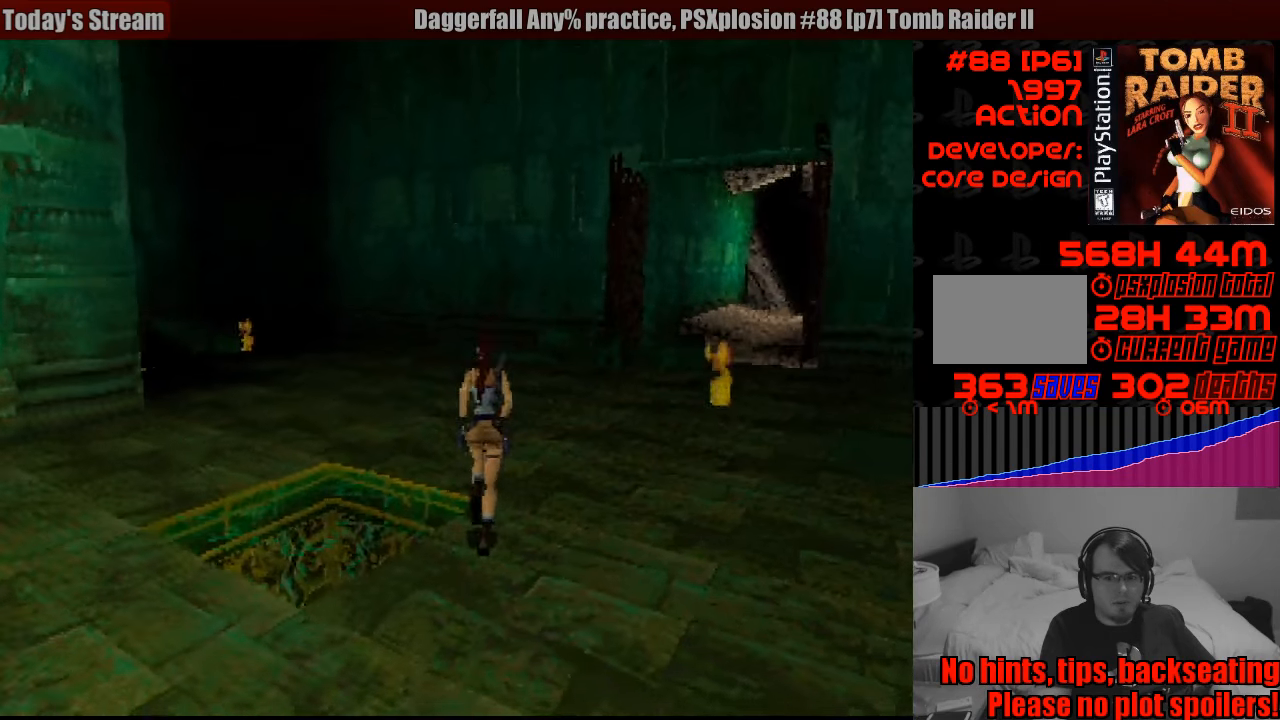
Gameplay with a controller (PlayStation layout); each line is a JSON object with the inputs held at the frame after it. "events" lists button and stick changes between this image and that frame as [ms after this image, input, new state], when the widget could be followed in between. Not read: L3 R3.
{"buttons": ["DPAD_UP", "DPAD_RIGHT"], "events": [[83, "SQUARE", "down"], [116, "DPAD_RIGHT", "up"], [300, "SQUARE", "up"], [483, "DPAD_RIGHT", "down"]]}
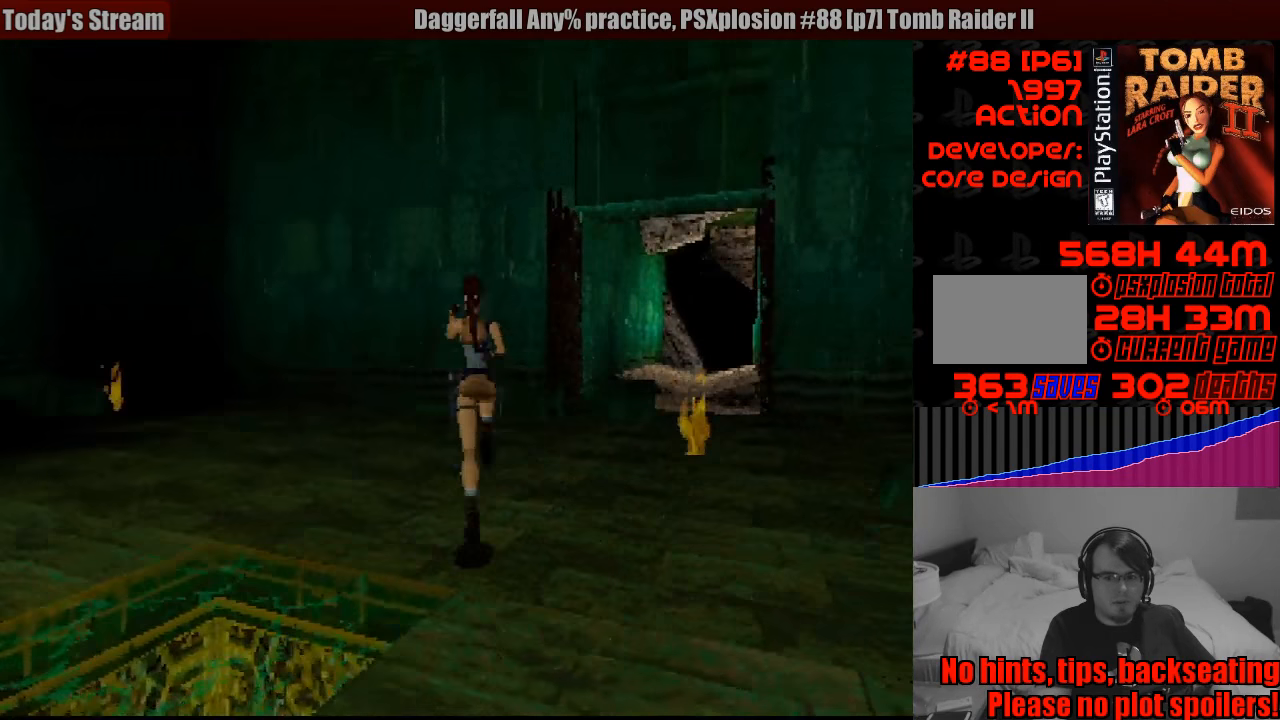
{"buttons": ["DPAD_UP", "DPAD_RIGHT"], "events": []}
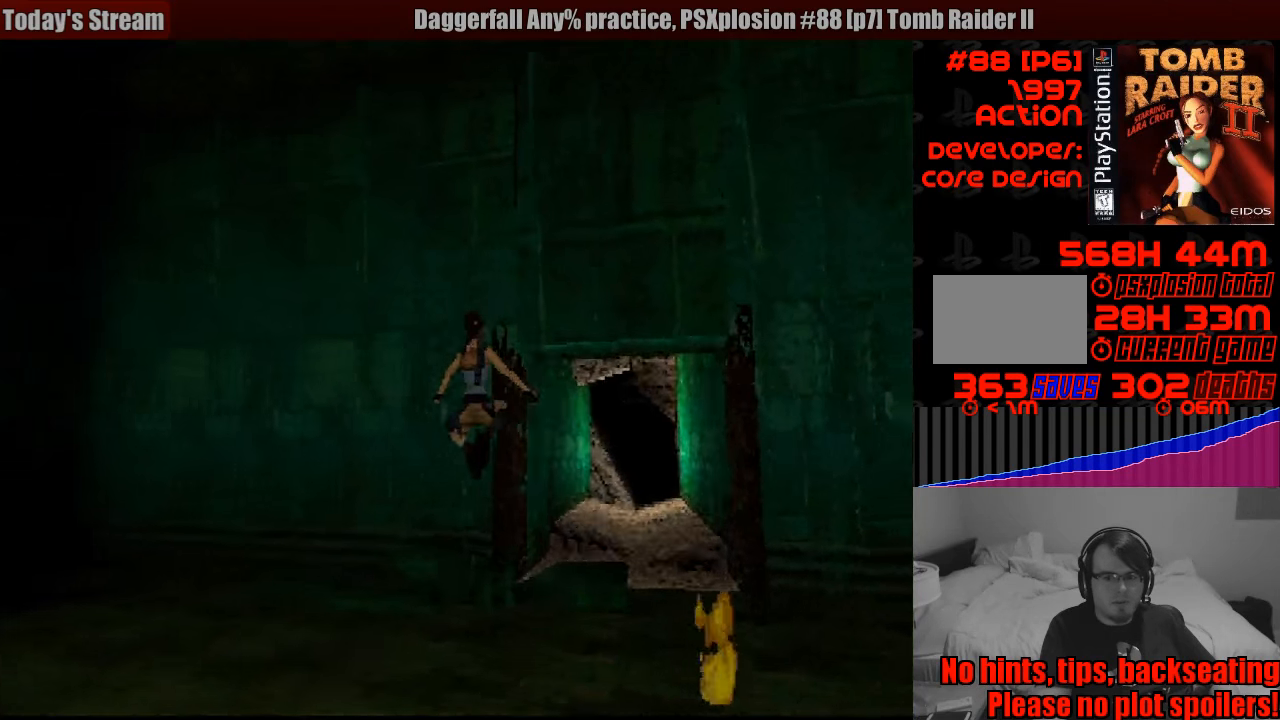
{"buttons": ["SQUARE", "DPAD_UP", "DPAD_RIGHT"], "events": [[150, "DPAD_RIGHT", "up"], [400, "DPAD_RIGHT", "down"], [500, "SQUARE", "down"]]}
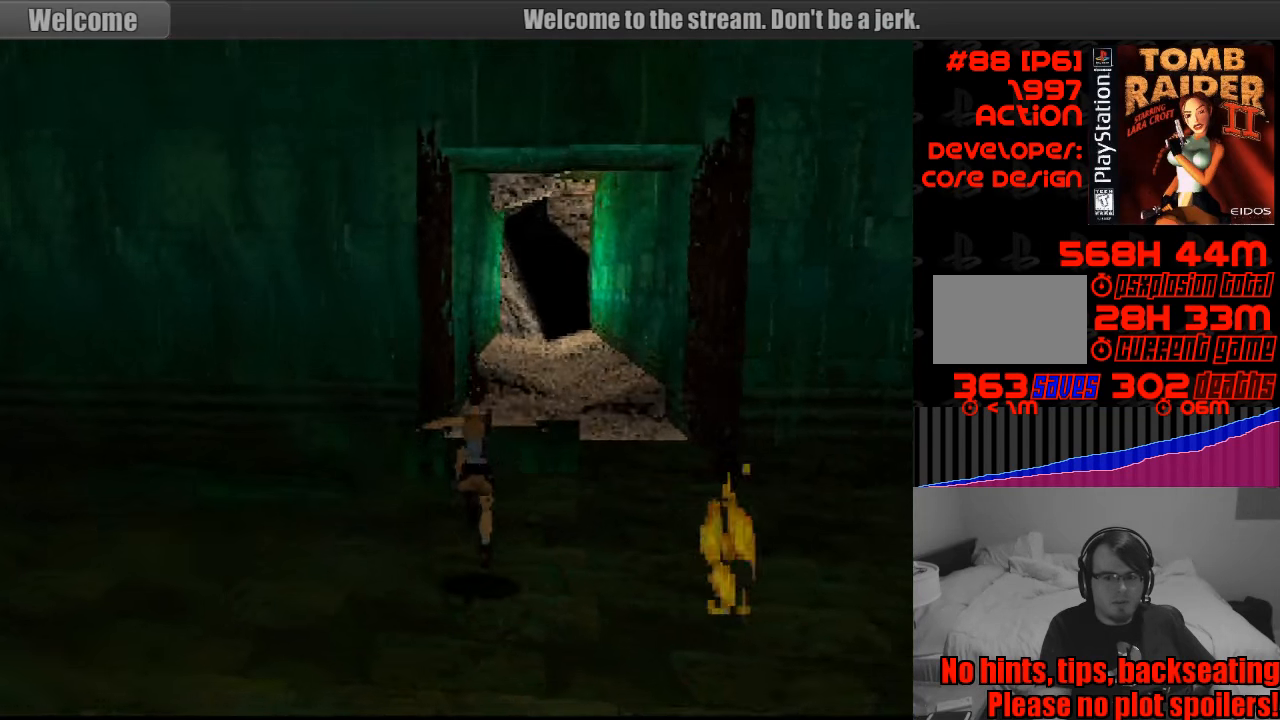
{"buttons": ["SQUARE", "DPAD_UP"], "events": [[50, "START", "down"], [66, "START", "up"], [200, "DPAD_RIGHT", "up"]]}
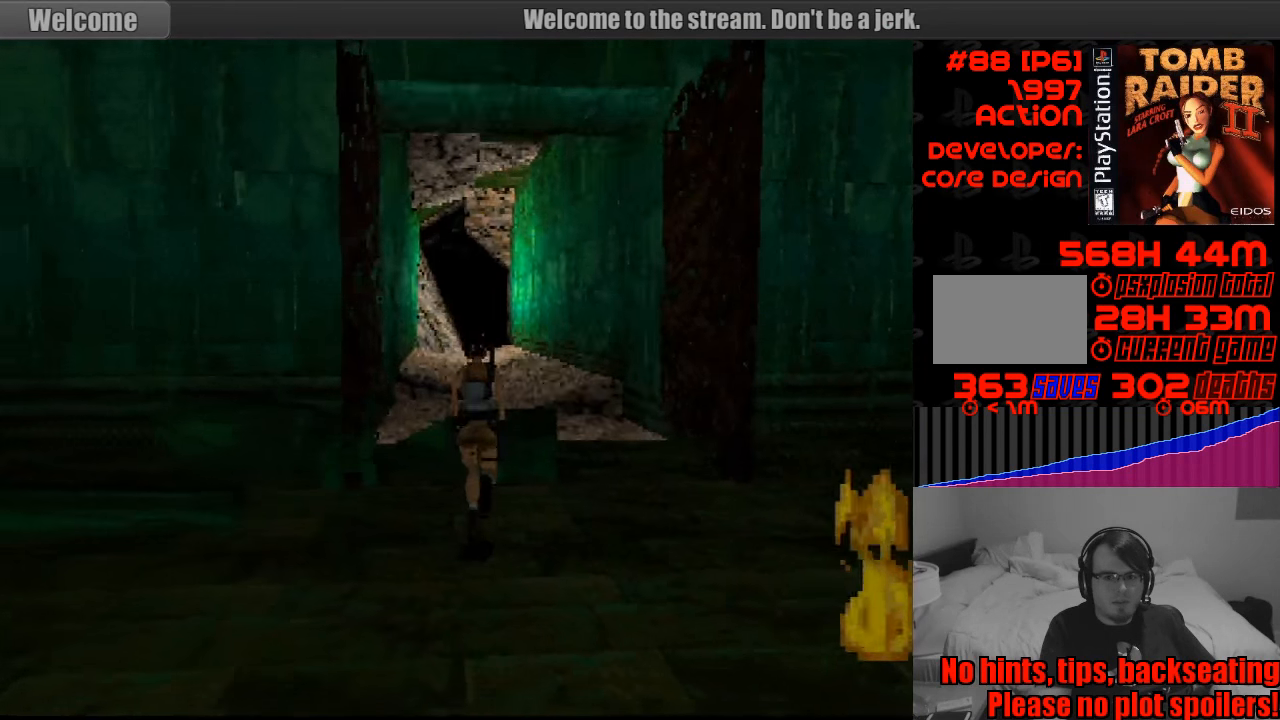
{"buttons": ["DPAD_UP", "DPAD_LEFT"], "events": [[66, "SQUARE", "up"], [383, "DPAD_LEFT", "down"]]}
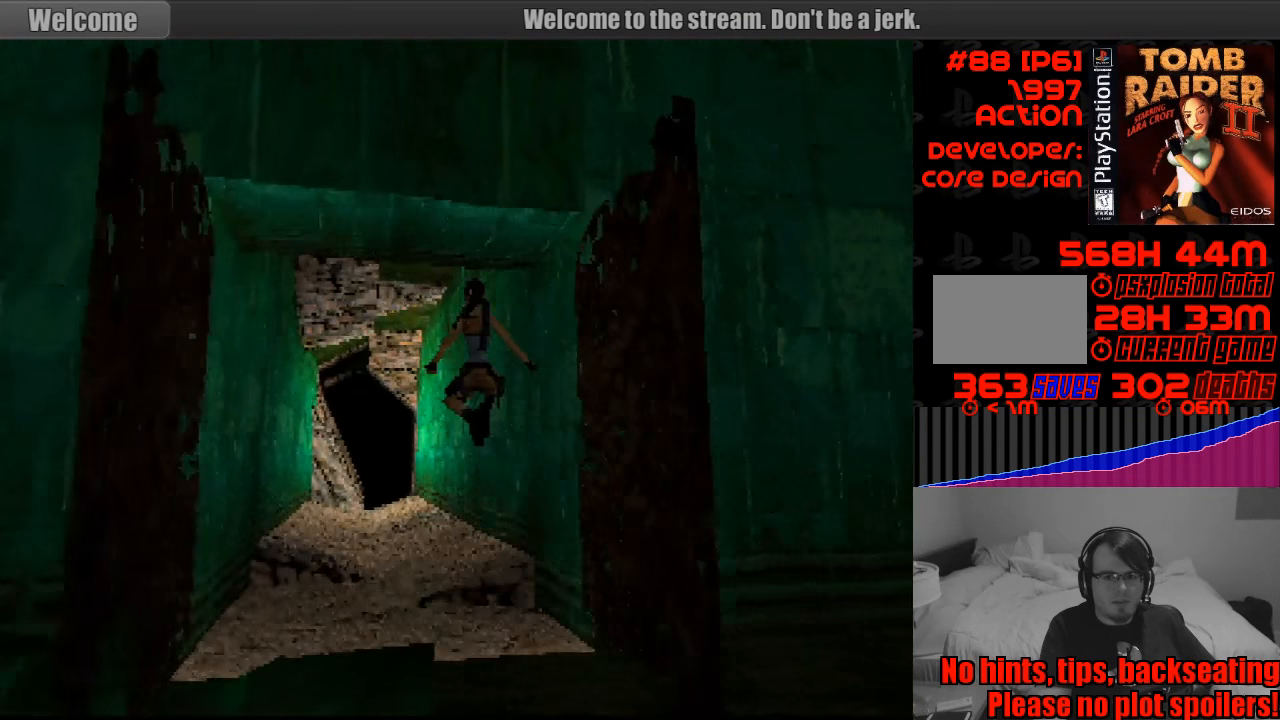
{"buttons": ["DPAD_UP", "DPAD_LEFT"], "events": [[116, "DPAD_LEFT", "up"], [266, "DPAD_LEFT", "down"]]}
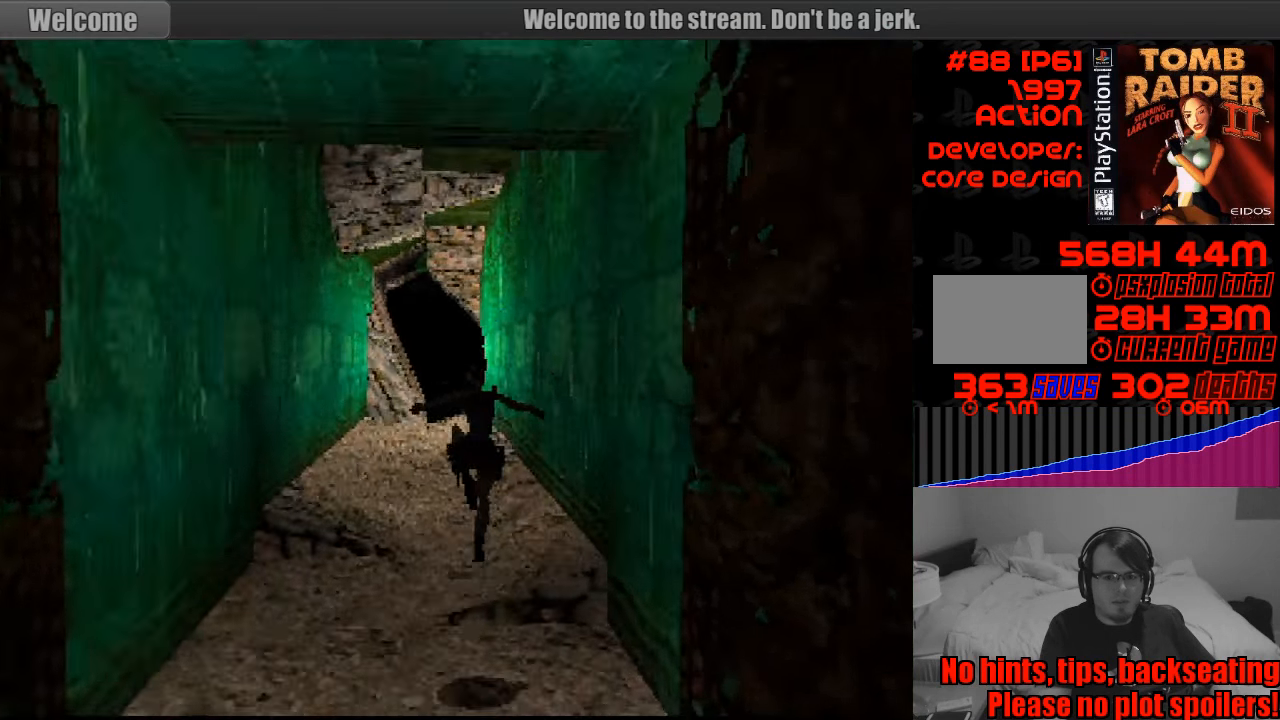
{"buttons": ["DPAD_UP"], "events": [[33, "DPAD_LEFT", "up"]]}
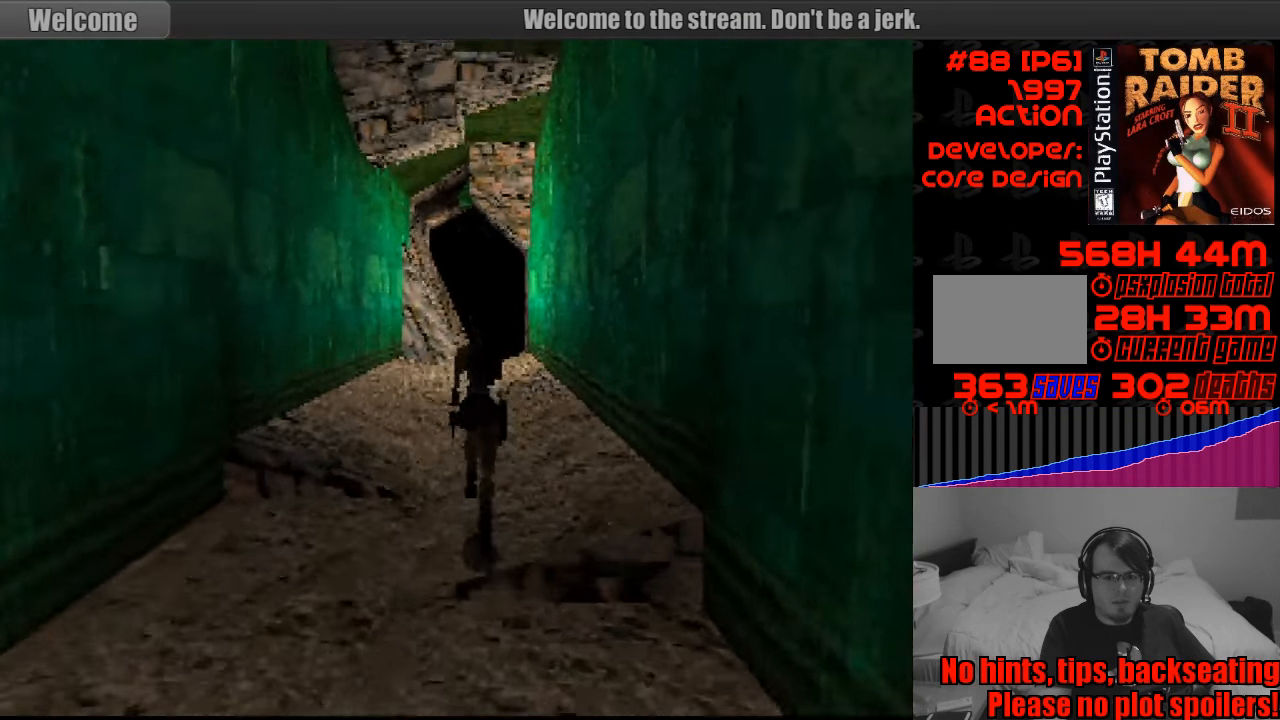
{"buttons": ["DPAD_UP"], "events": []}
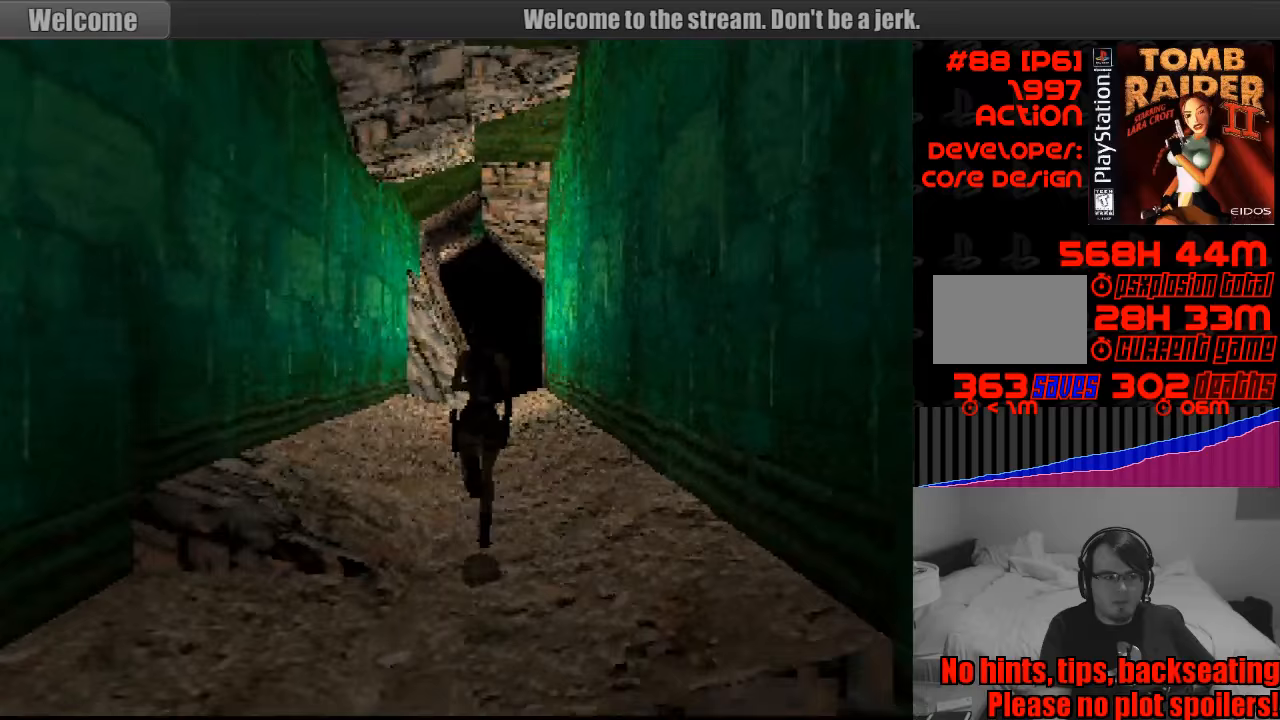
{"buttons": ["DPAD_UP"], "events": [[50, "DPAD_RIGHT", "down"], [283, "DPAD_RIGHT", "up"]]}
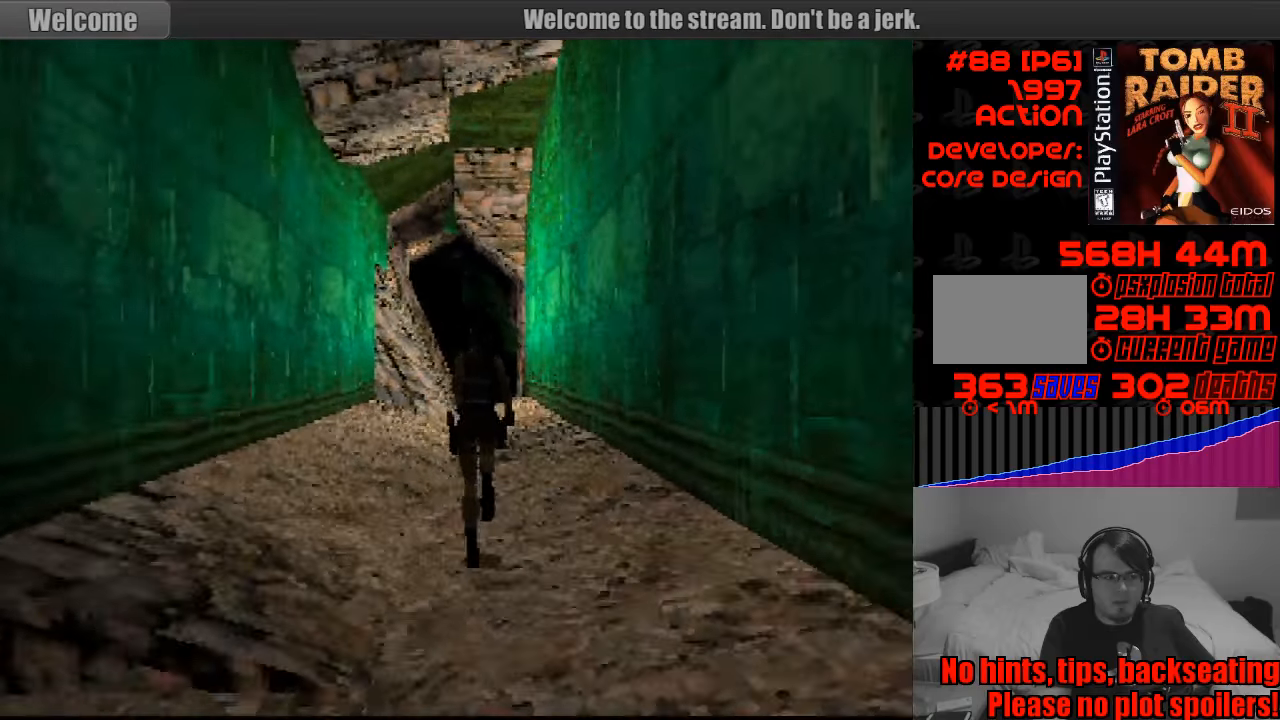
{"buttons": ["DPAD_UP"], "events": [[283, "DPAD_LEFT", "down"], [350, "START", "down"], [367, "START", "up"], [450, "DPAD_LEFT", "up"]]}
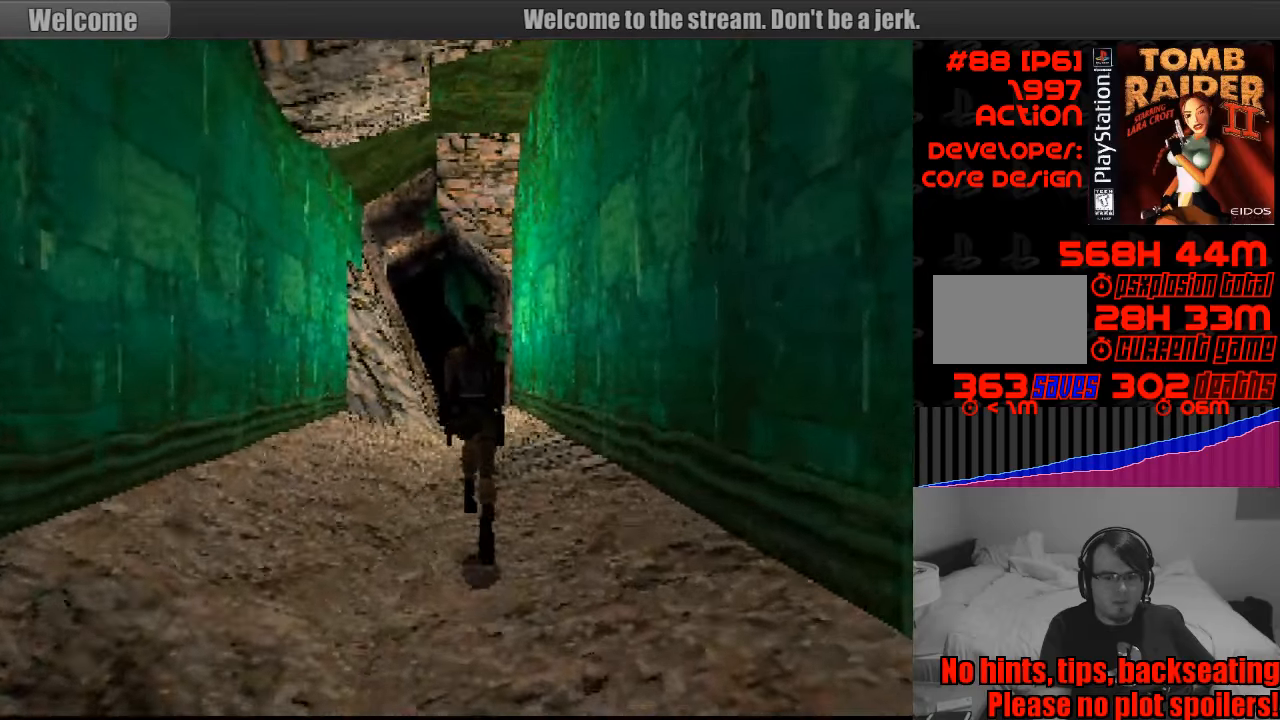
{"buttons": ["SQUARE", "DPAD_UP"], "events": [[333, "DPAD_RIGHT", "down"], [400, "SQUARE", "down"], [483, "DPAD_RIGHT", "up"]]}
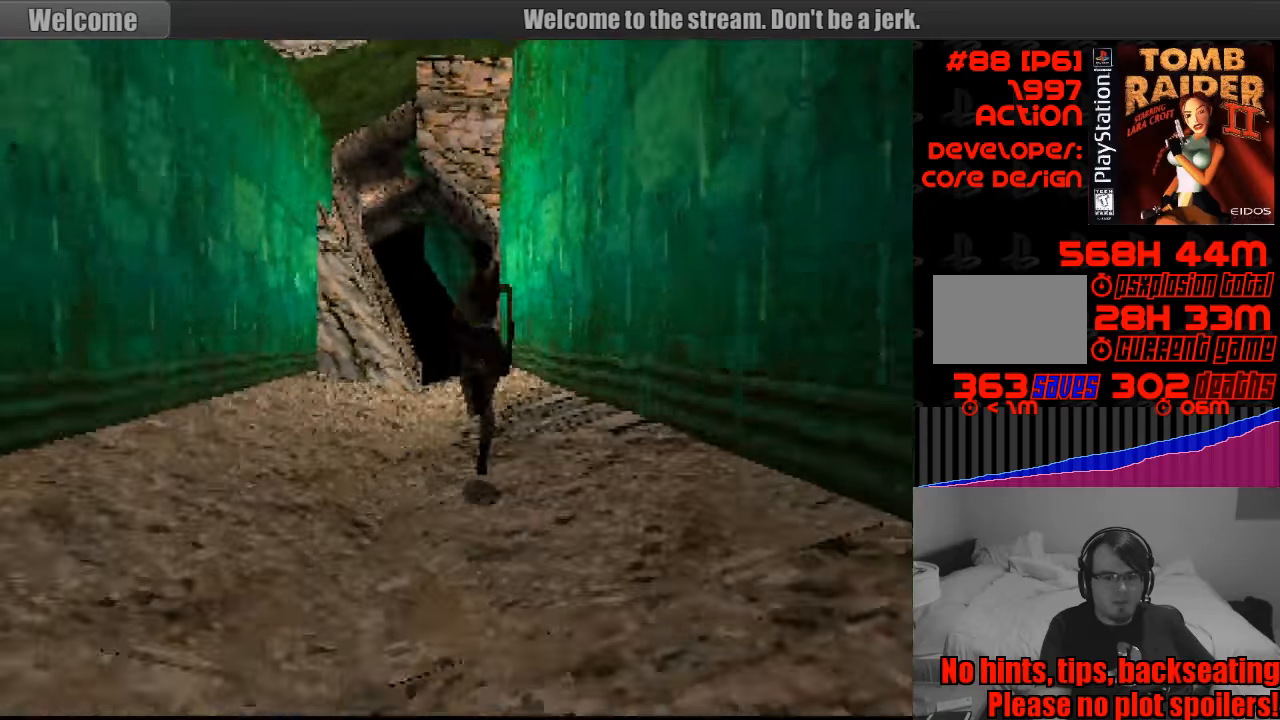
{"buttons": ["DPAD_UP", "DPAD_LEFT"], "events": [[317, "SQUARE", "up"], [333, "DPAD_LEFT", "down"]]}
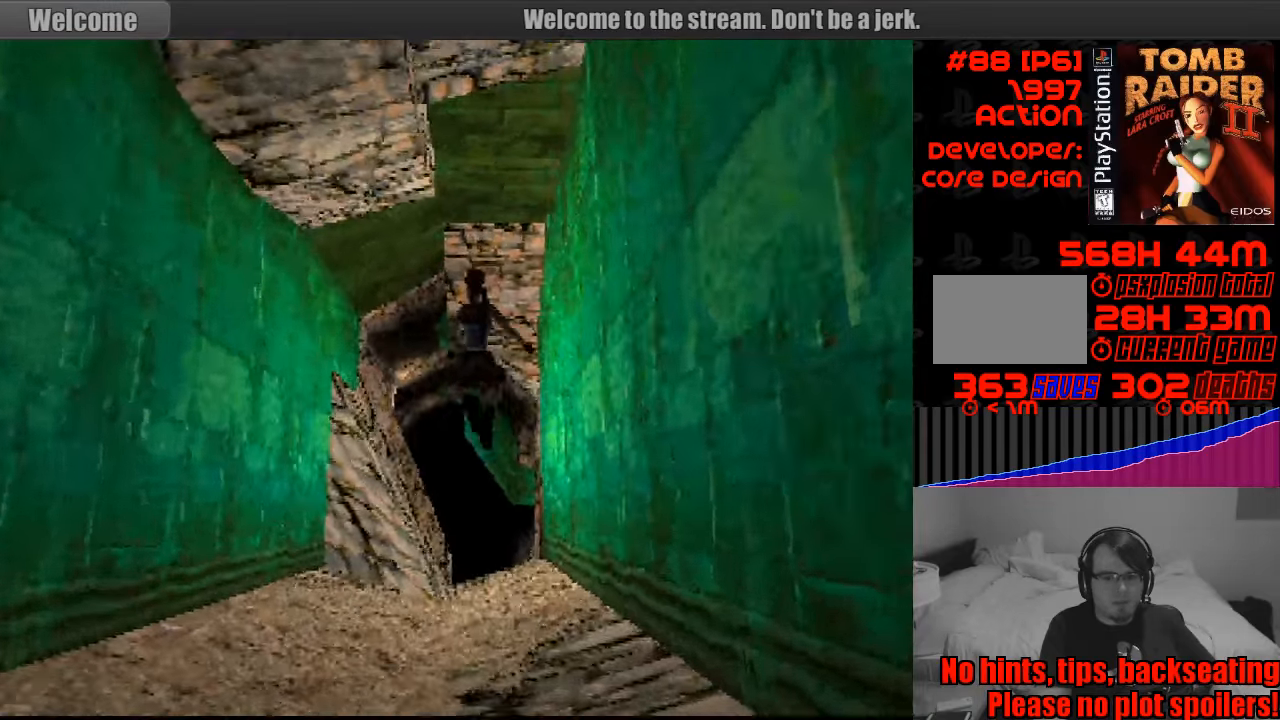
{"buttons": ["DPAD_UP"], "events": [[33, "DPAD_LEFT", "up"], [433, "START", "down"], [450, "START", "up"]]}
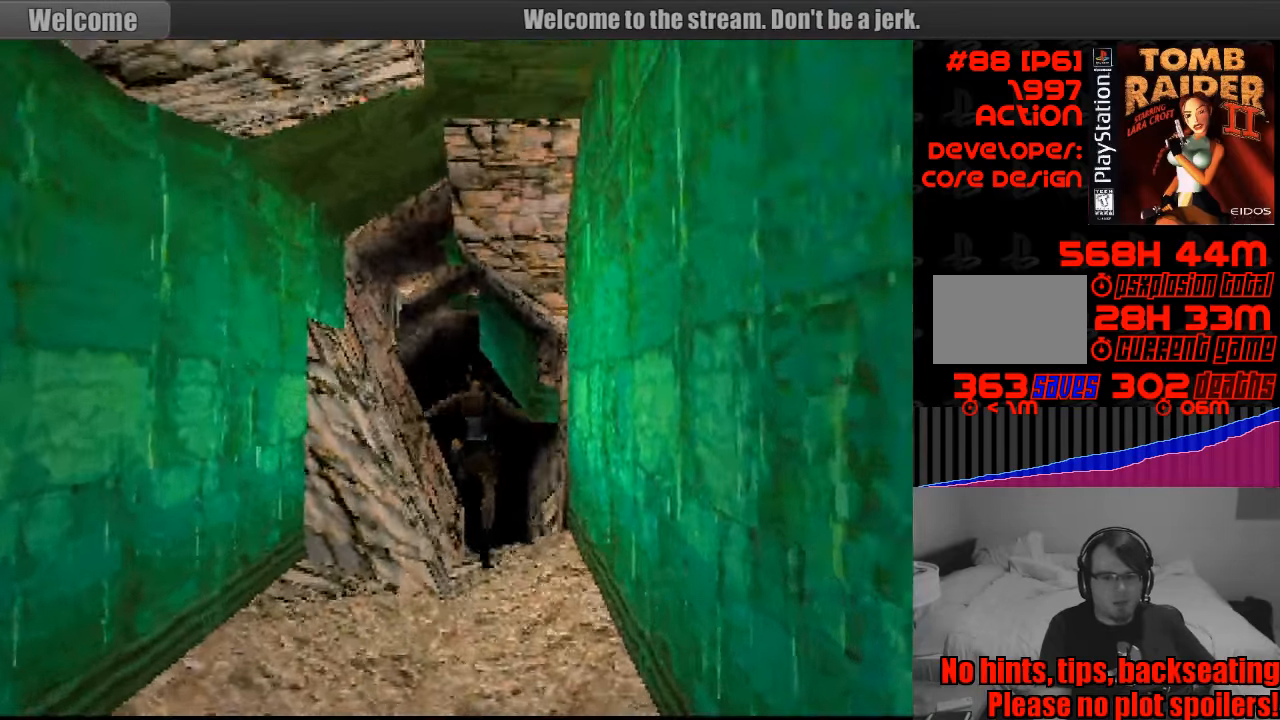
{"buttons": ["DPAD_UP", "DPAD_RIGHT"], "events": [[467, "DPAD_RIGHT", "down"]]}
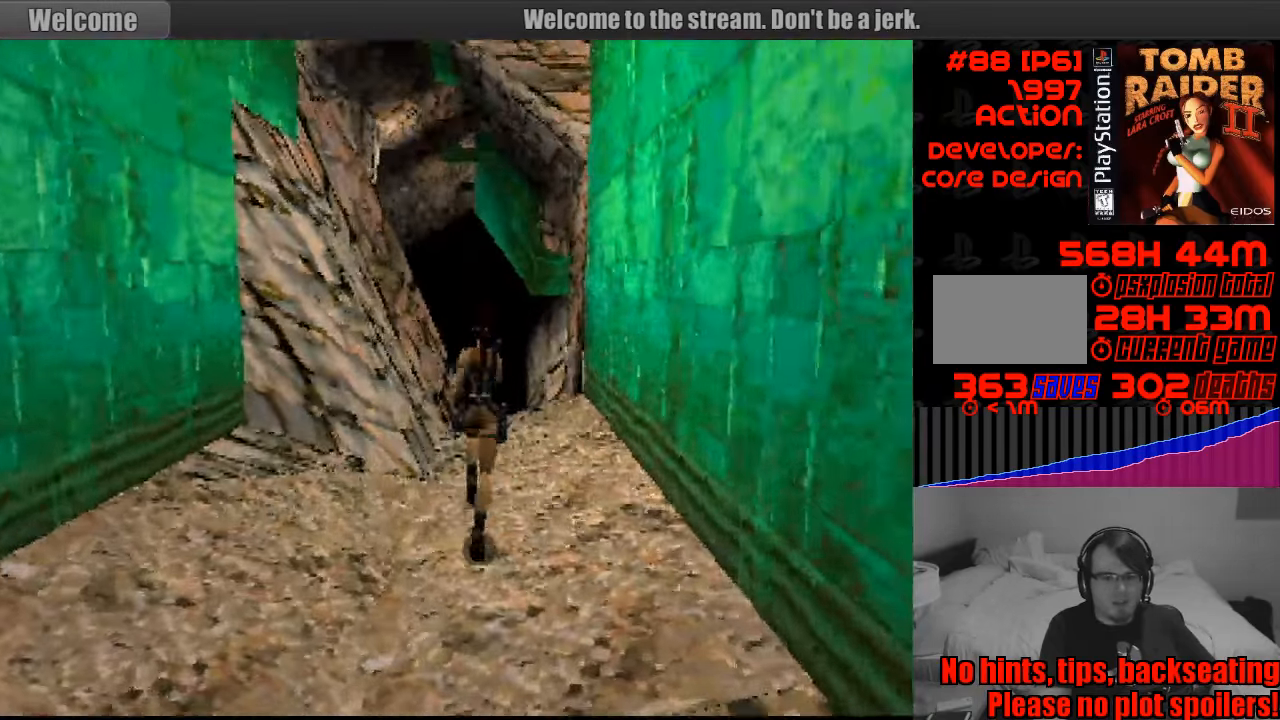
{"buttons": ["DPAD_UP"], "events": [[117, "DPAD_RIGHT", "up"]]}
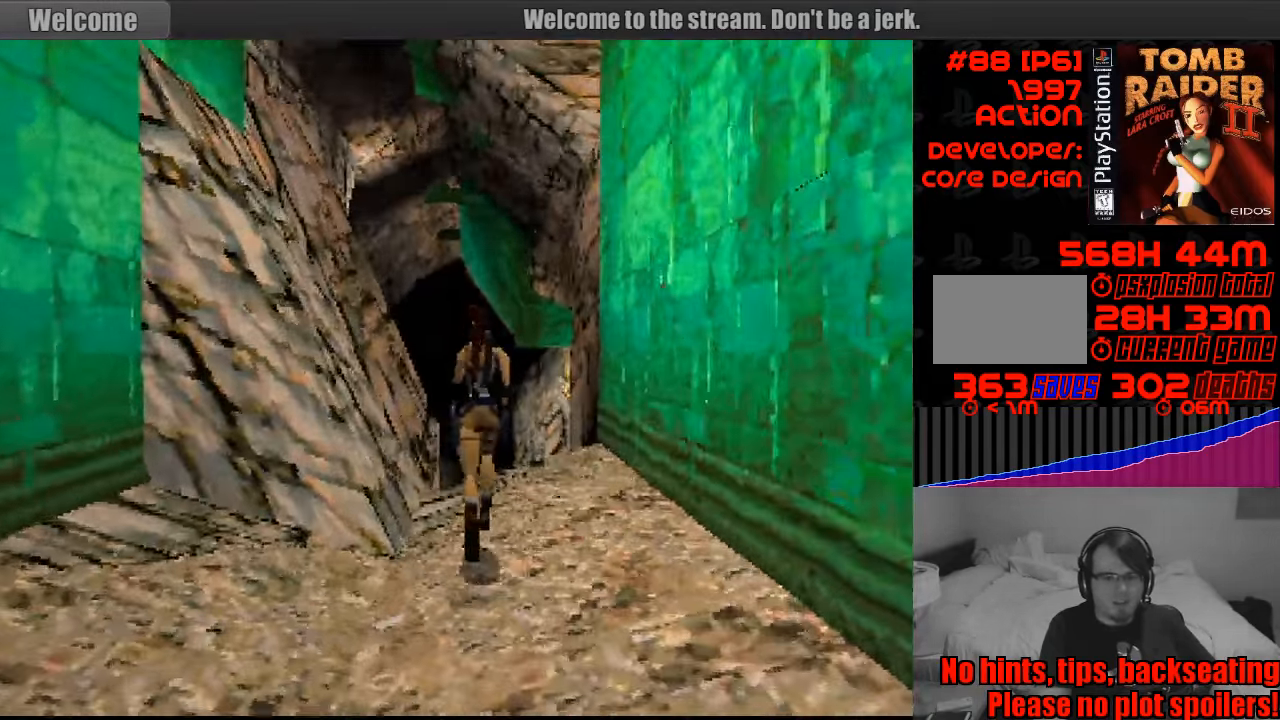
{"buttons": ["DPAD_UP"], "events": []}
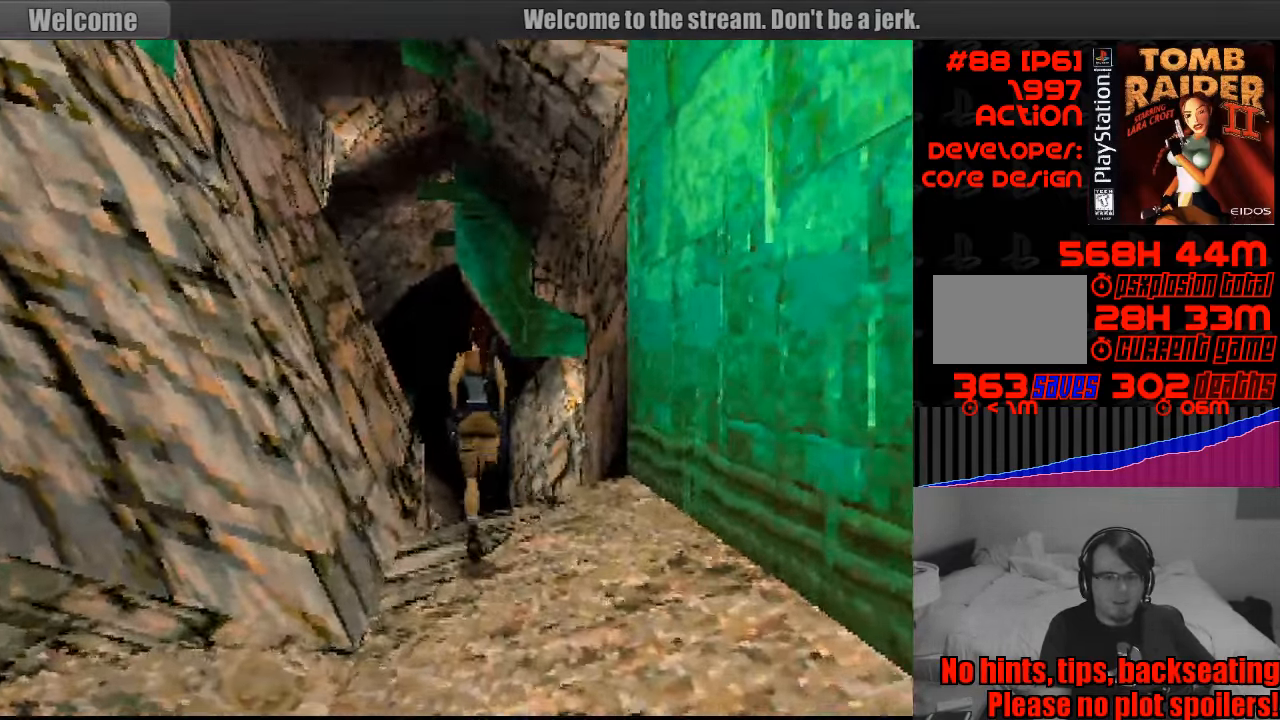
{"buttons": ["L1", "DPAD_UP"], "events": [[100, "L1", "down"]]}
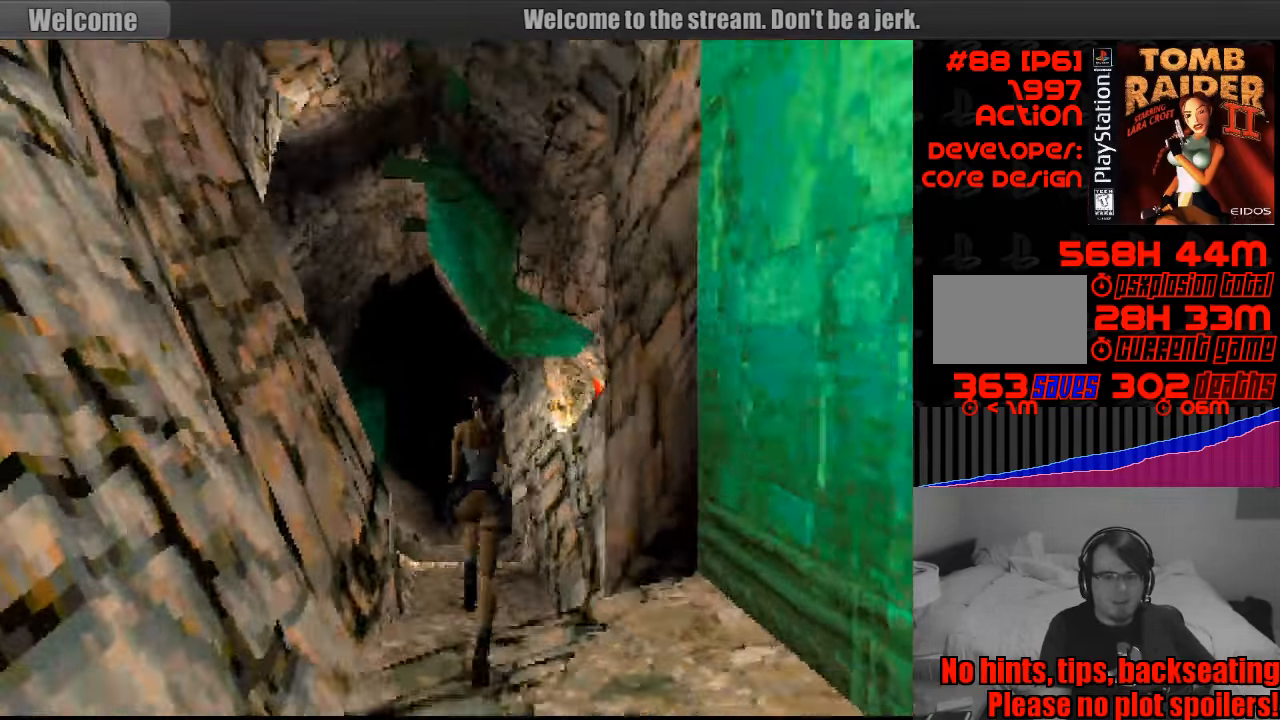
{"buttons": ["L1", "DPAD_UP"], "events": []}
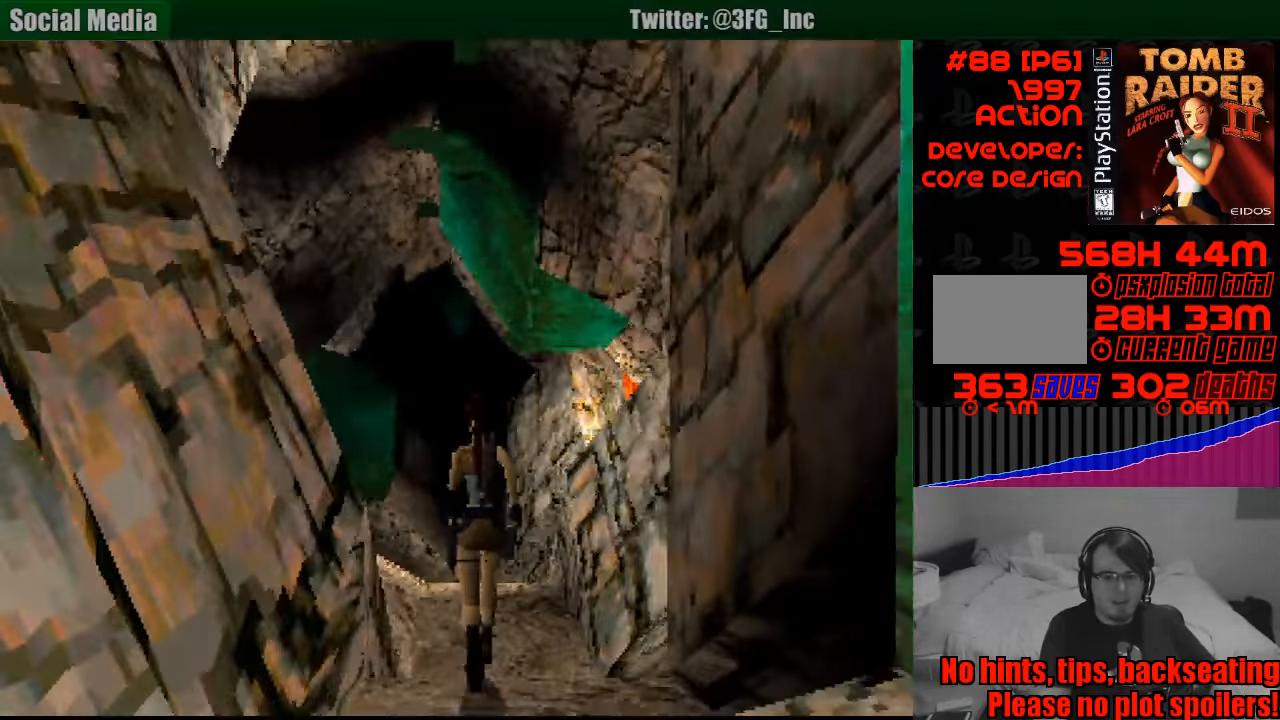
{"buttons": ["DPAD_UP"], "events": [[266, "R2", "down"], [283, "R2", "up"], [333, "L1", "up"]]}
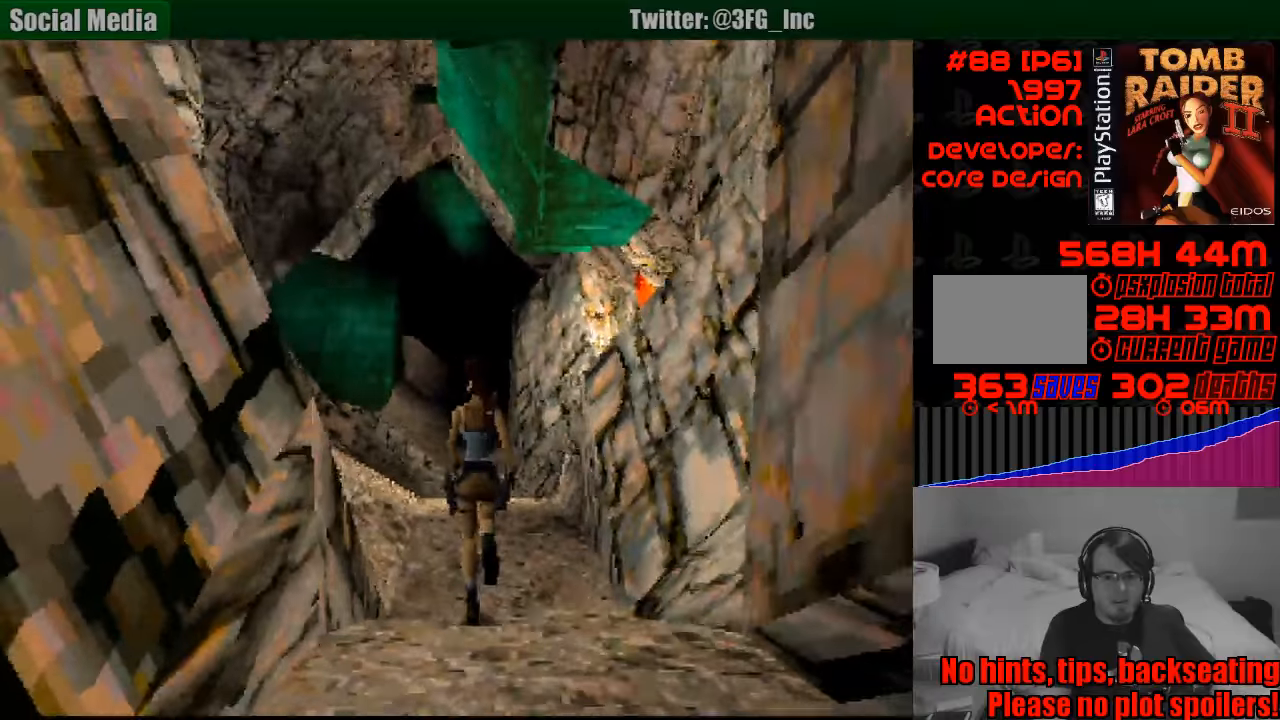
{"buttons": ["DPAD_UP"], "events": [[283, "DPAD_LEFT", "down"], [483, "DPAD_LEFT", "up"]]}
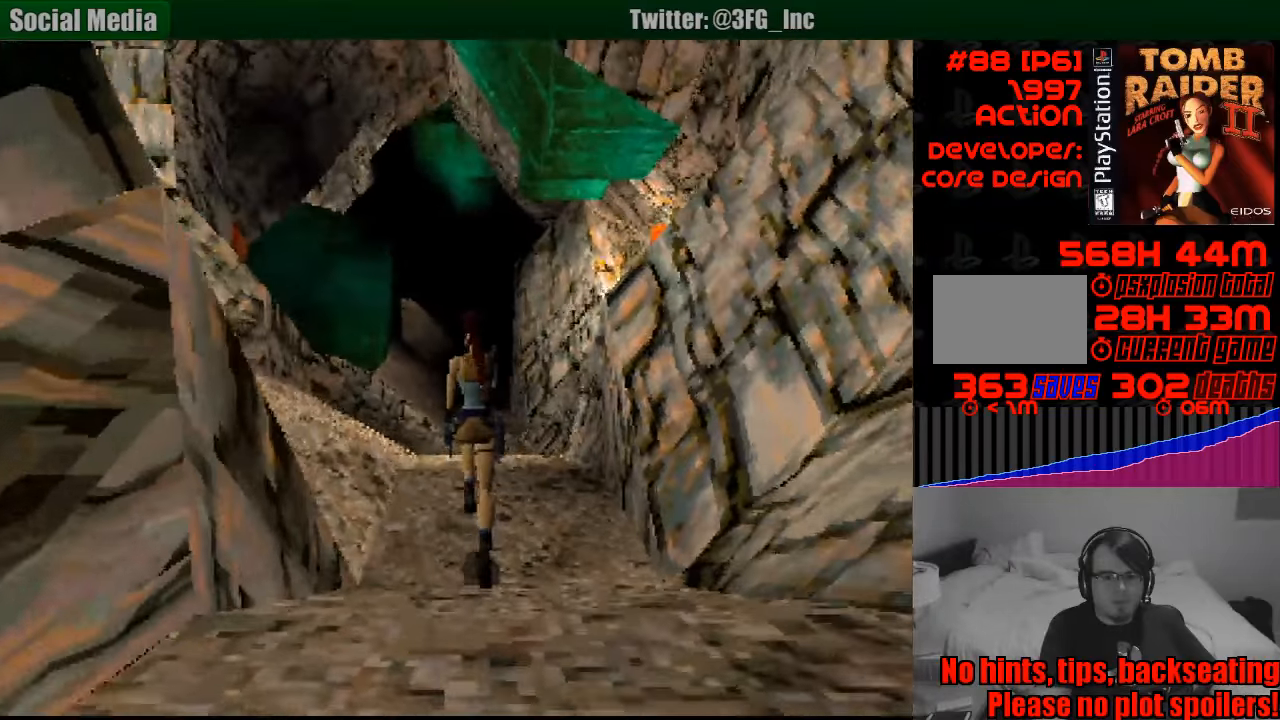
{"buttons": ["DPAD_UP"], "events": [[183, "DPAD_LEFT", "down"], [250, "DPAD_LEFT", "up"], [383, "DPAD_LEFT", "down"], [500, "DPAD_LEFT", "up"]]}
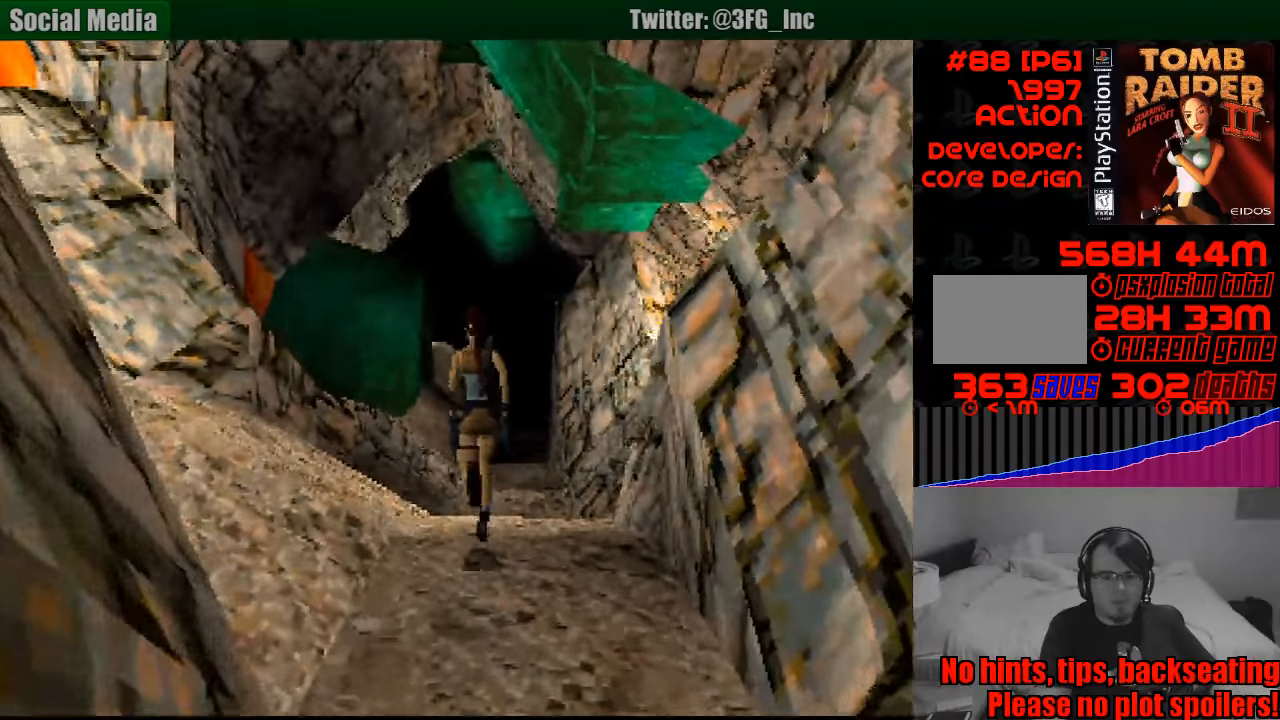
{"buttons": ["SQUARE", "DPAD_UP"], "events": [[333, "DPAD_RIGHT", "down"], [433, "DPAD_RIGHT", "up"], [433, "SQUARE", "down"]]}
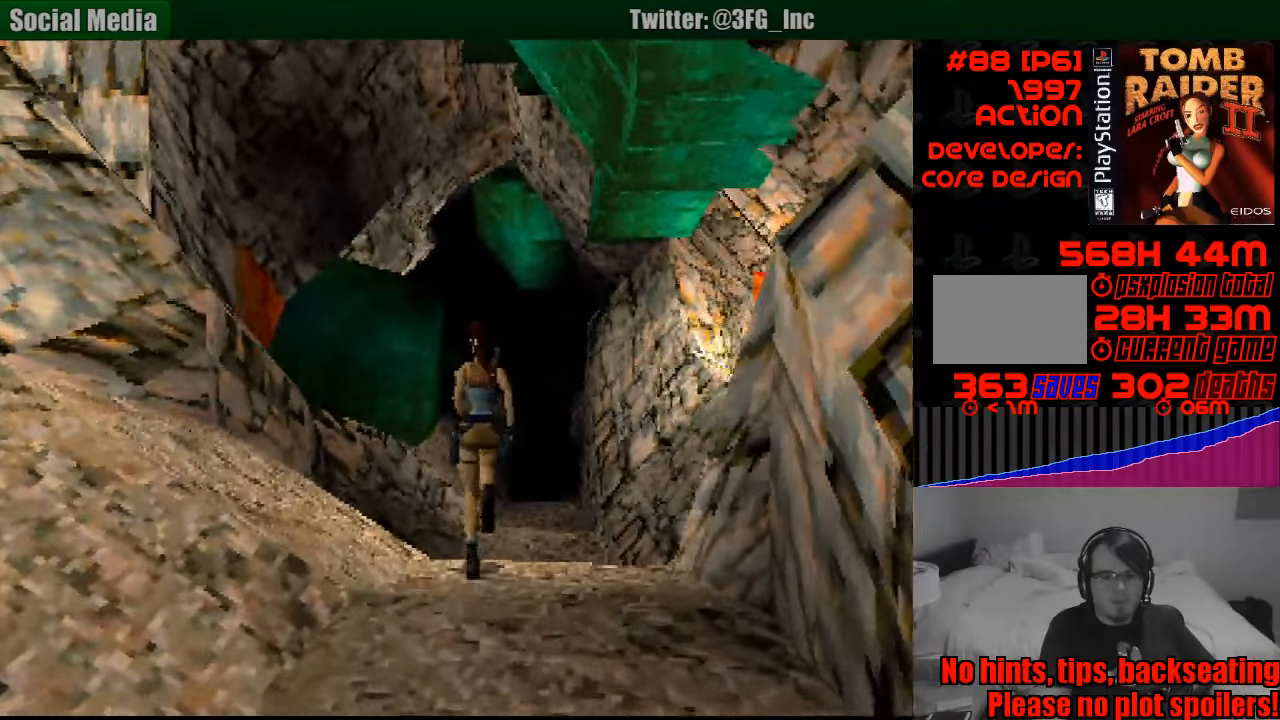
{"buttons": ["SQUARE", "DPAD_UP"], "events": [[300, "START", "down"], [317, "START", "up"]]}
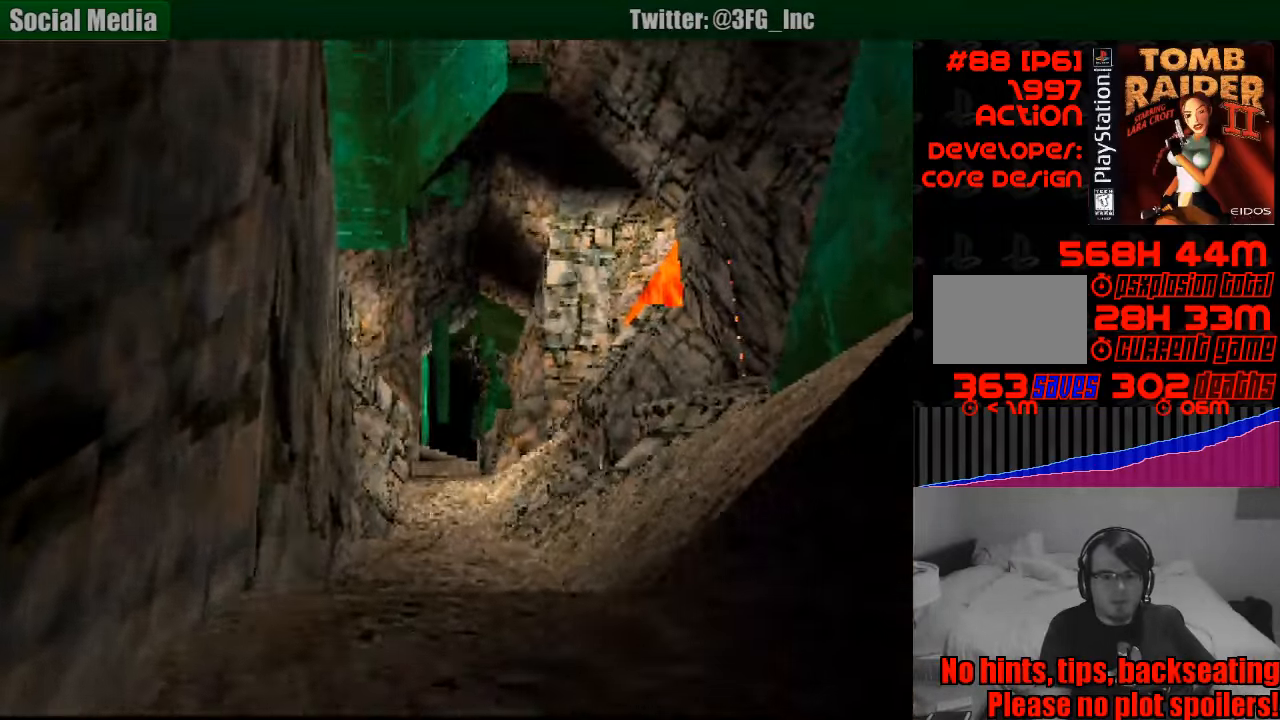
{"buttons": ["DPAD_UP", "DPAD_RIGHT"], "events": [[100, "DPAD_RIGHT", "down"], [283, "DPAD_RIGHT", "up"], [383, "SQUARE", "up"], [483, "DPAD_RIGHT", "down"]]}
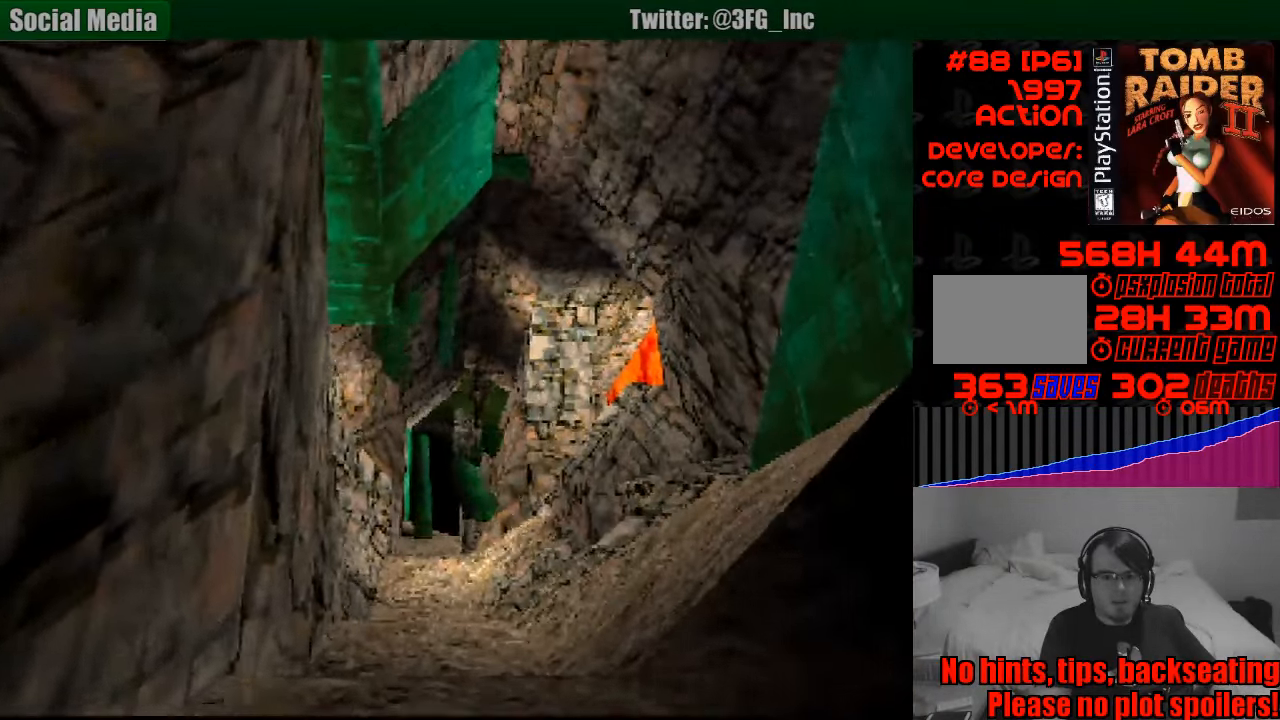
{"buttons": ["DPAD_UP"], "events": [[167, "DPAD_RIGHT", "up"]]}
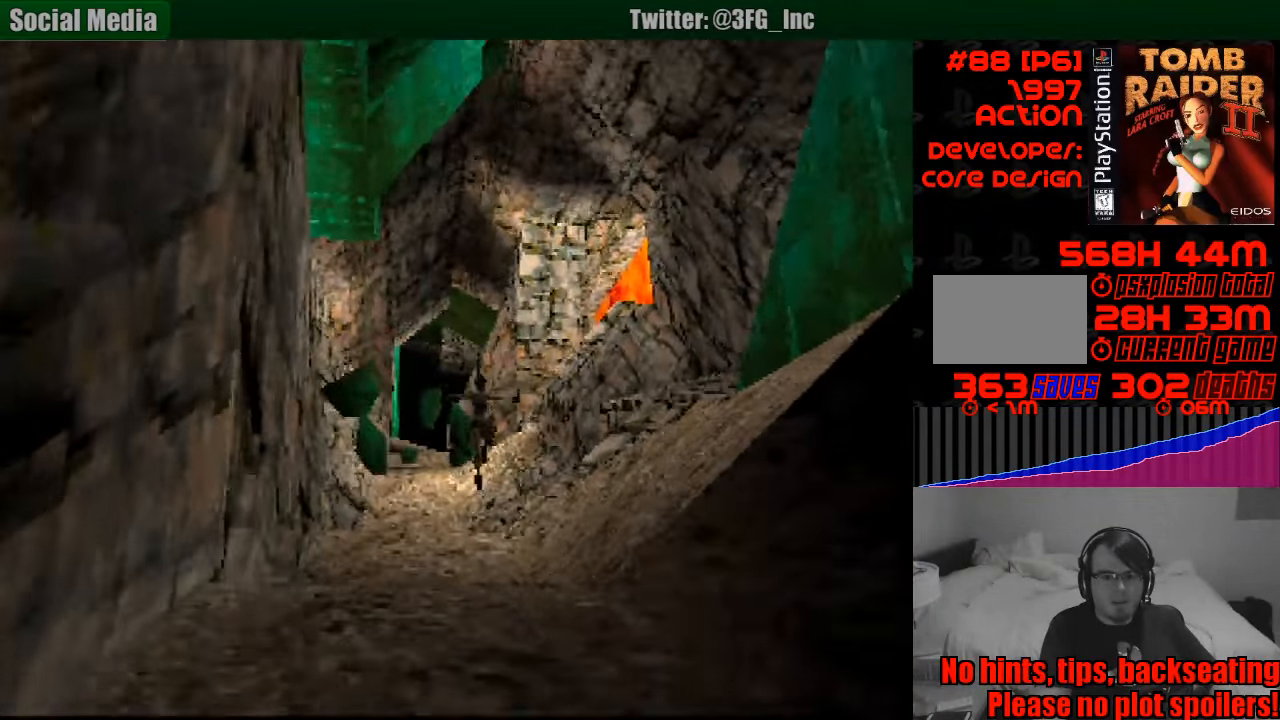
{"buttons": ["DPAD_UP"], "events": []}
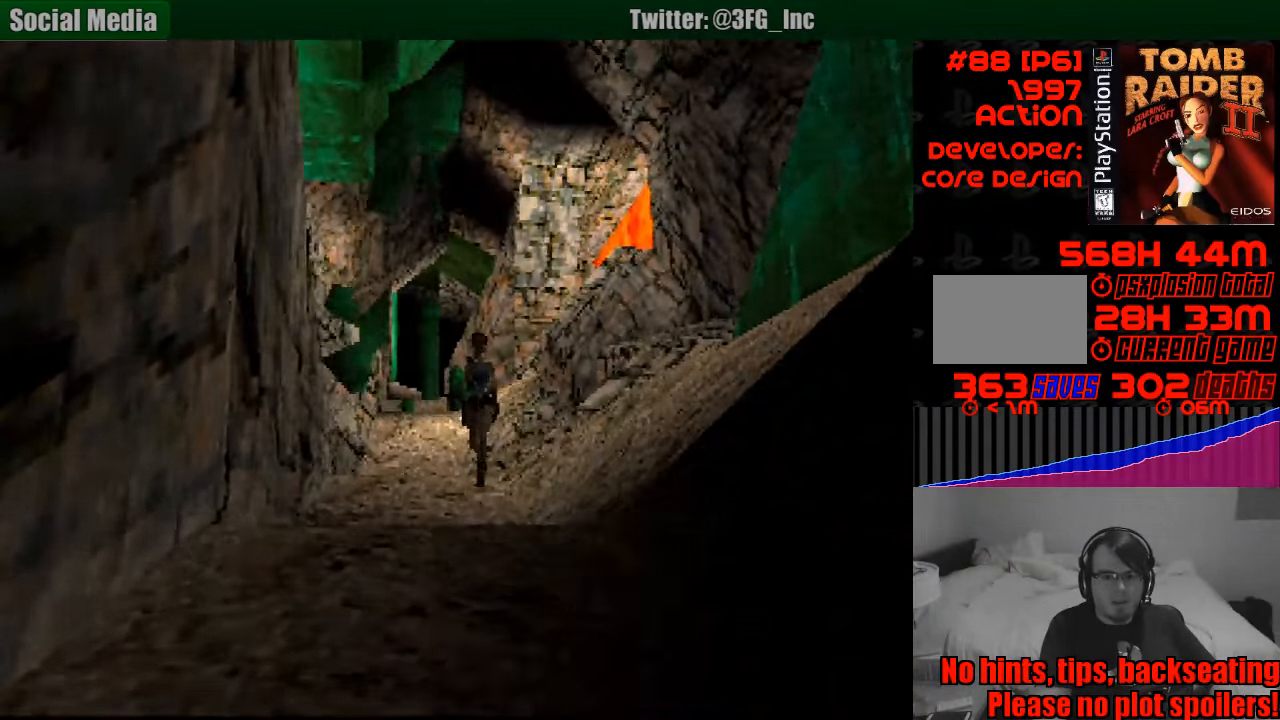
{"buttons": ["DPAD_UP", "DPAD_LEFT"], "events": [[450, "DPAD_LEFT", "down"]]}
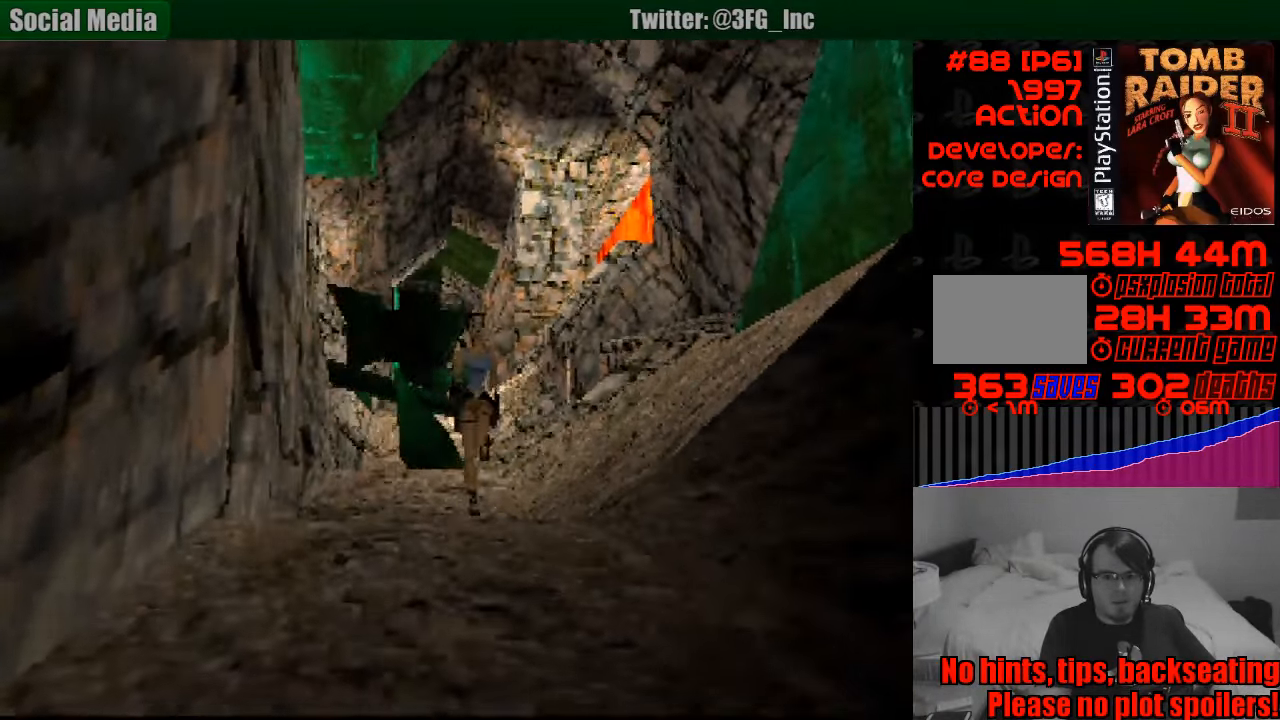
{"buttons": ["DPAD_UP"], "events": [[83, "DPAD_LEFT", "up"], [333, "DPAD_LEFT", "down"], [433, "DPAD_LEFT", "up"]]}